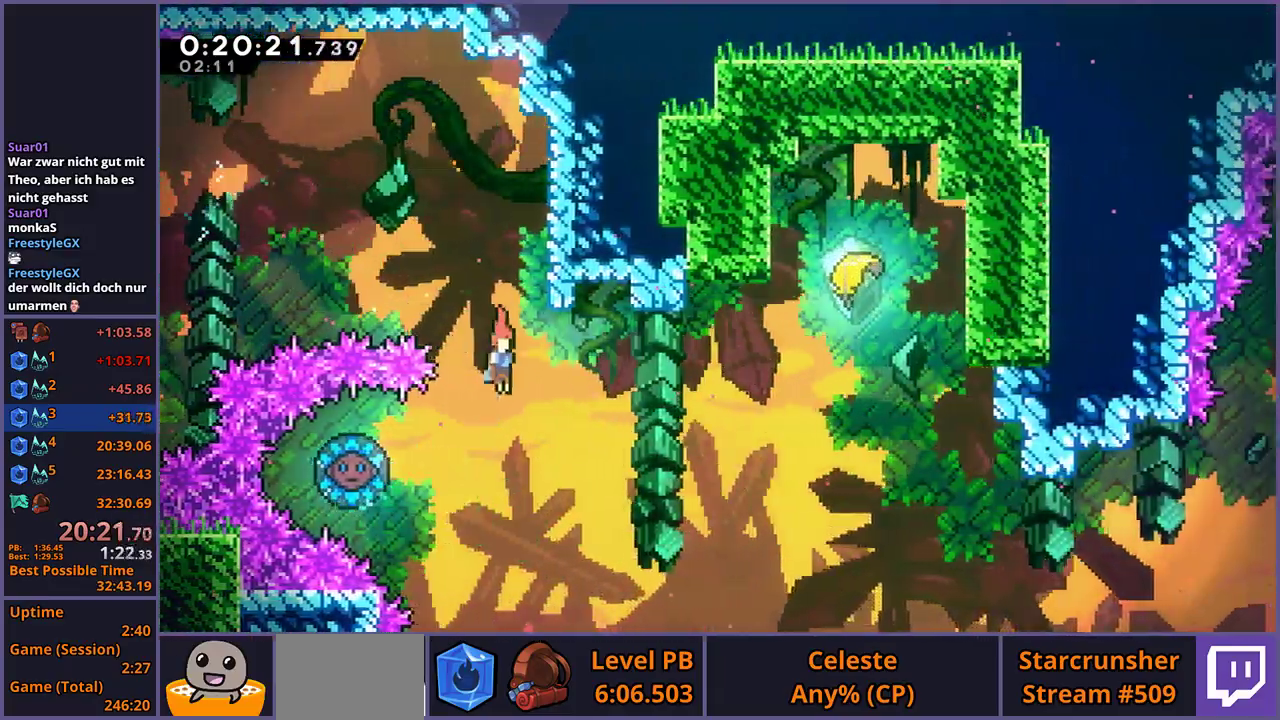
Gameplay with a controller (PlayStation layout); each line is a JSON object with the inputs held at the frame after it. "events" lists button and stick changes between this image and that frame as [ms after this image, input, new state], when the widget could be followed in between.
{"buttons": [], "left_stick": "up-right", "right_stick": "center", "events": [[67, "left_stick", "down-left"], [117, "left_stick", "left"], [150, "R1", "down"], [233, "R1", "up"], [300, "left_stick", "up-right"]]}
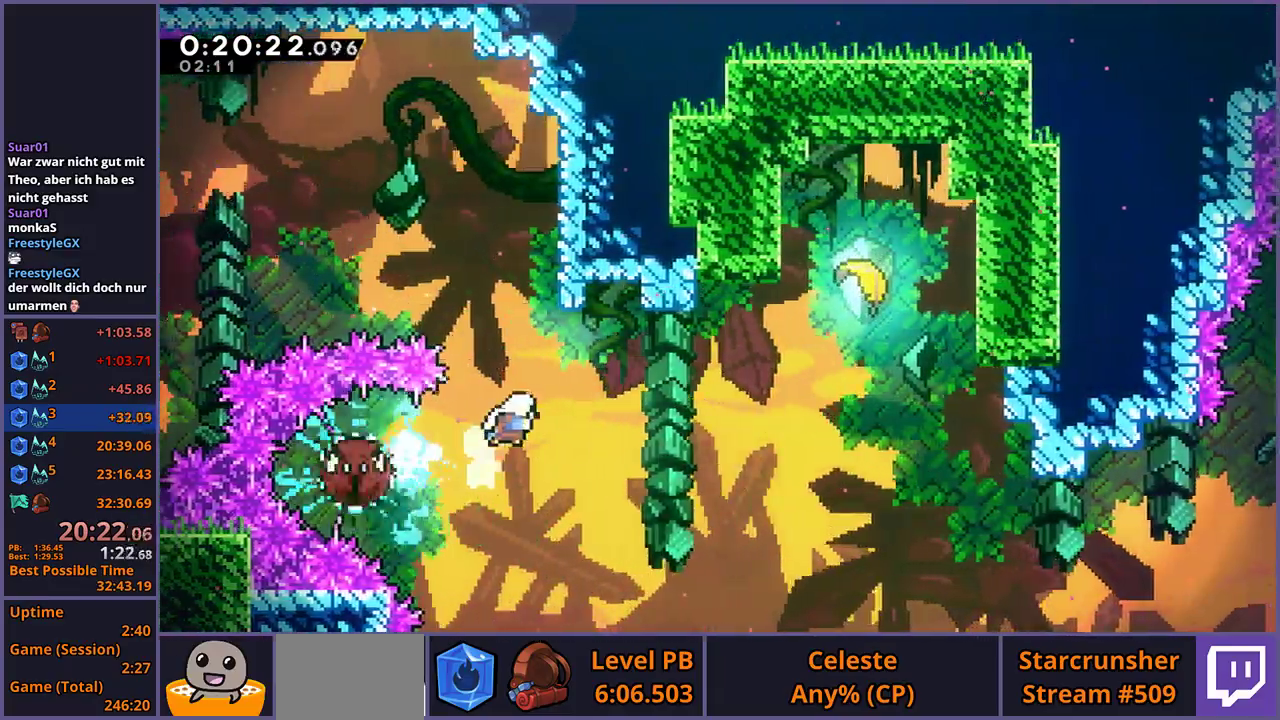
{"buttons": [], "left_stick": "right", "right_stick": "center", "events": [[133, "R1", "down"], [217, "R1", "up"], [467, "left_stick", "right"]]}
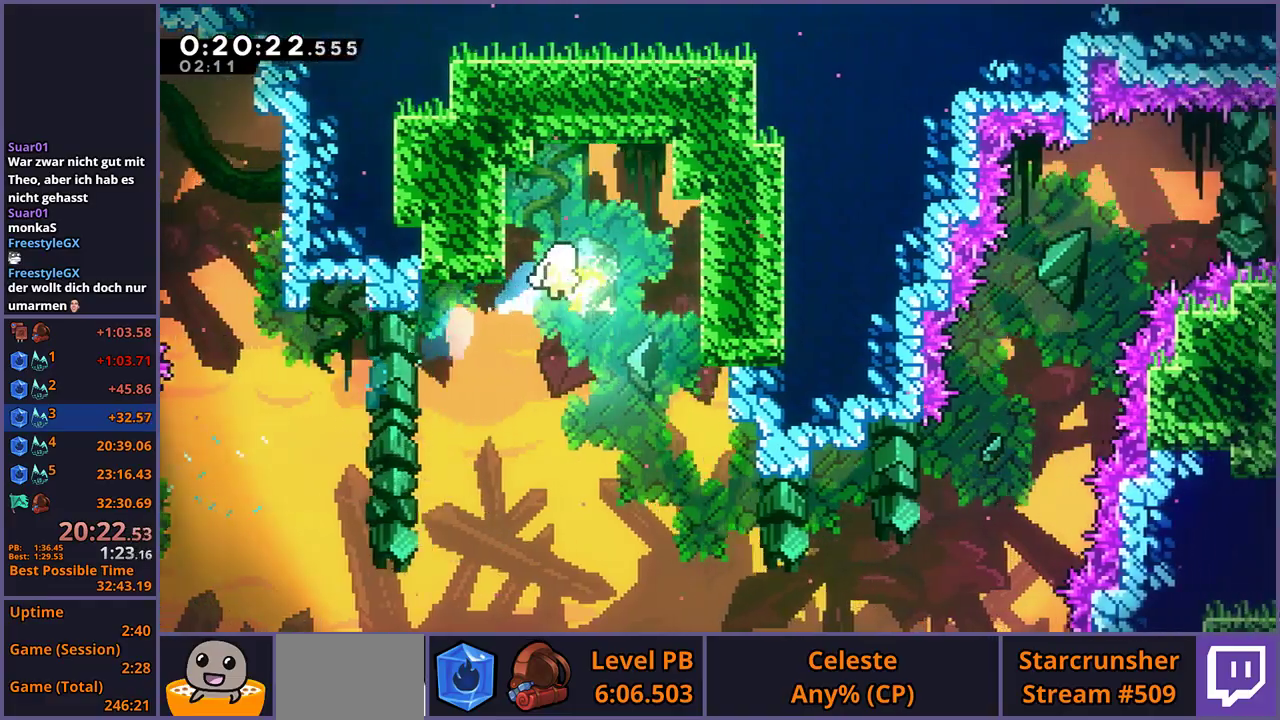
{"buttons": [], "left_stick": "down-right", "right_stick": "center", "events": [[17, "left_stick", "down-right"]]}
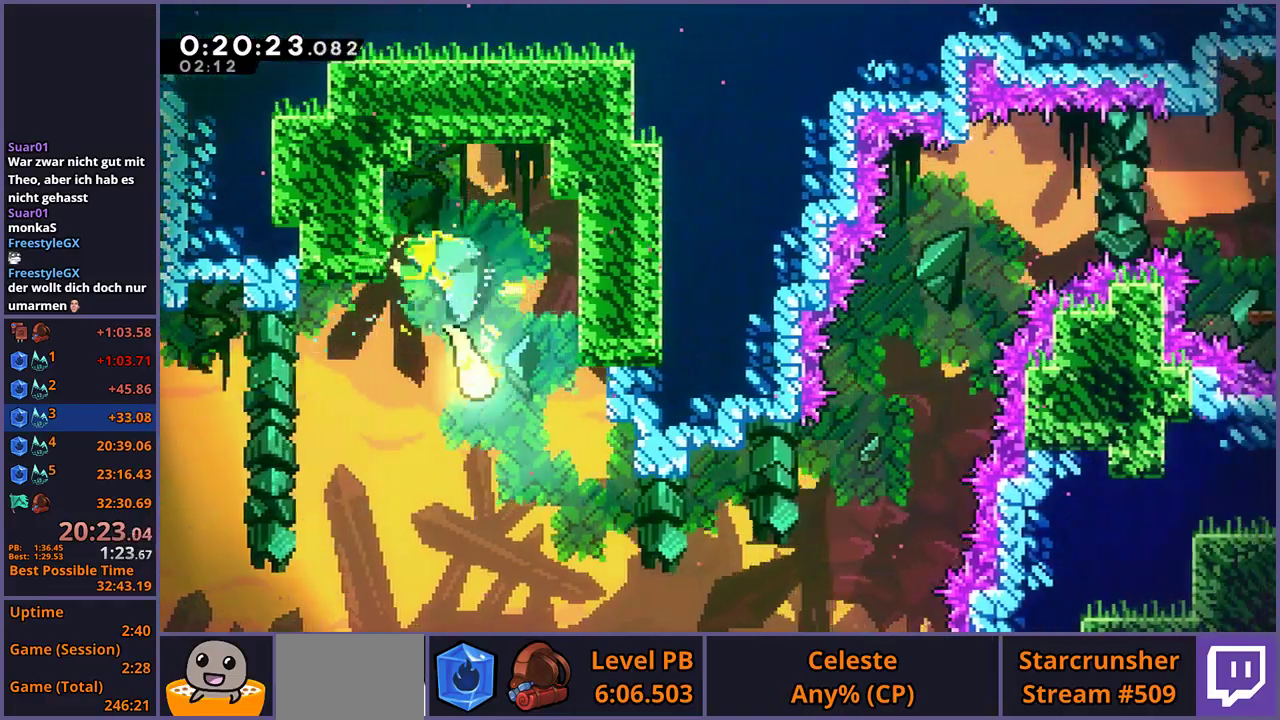
{"buttons": [], "left_stick": "right", "right_stick": "center", "events": [[450, "left_stick", "right"]]}
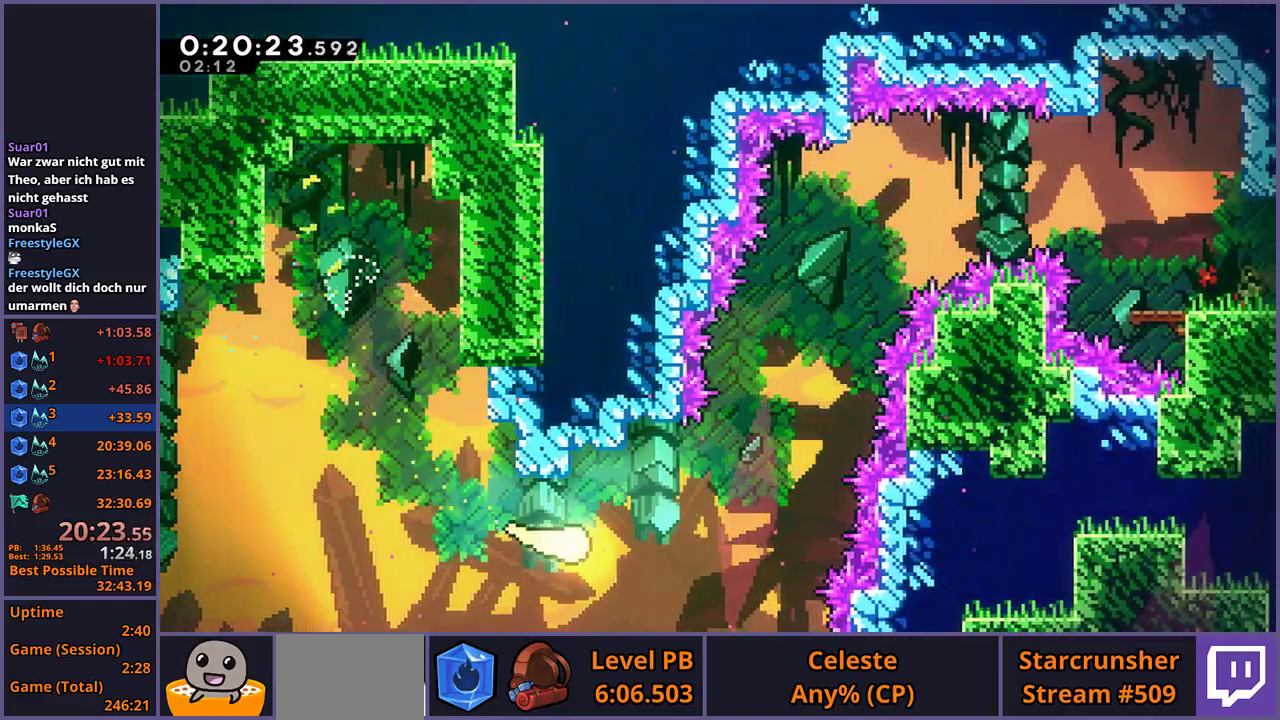
{"buttons": [], "left_stick": "up-right", "right_stick": "center", "events": [[150, "left_stick", "up-right"]]}
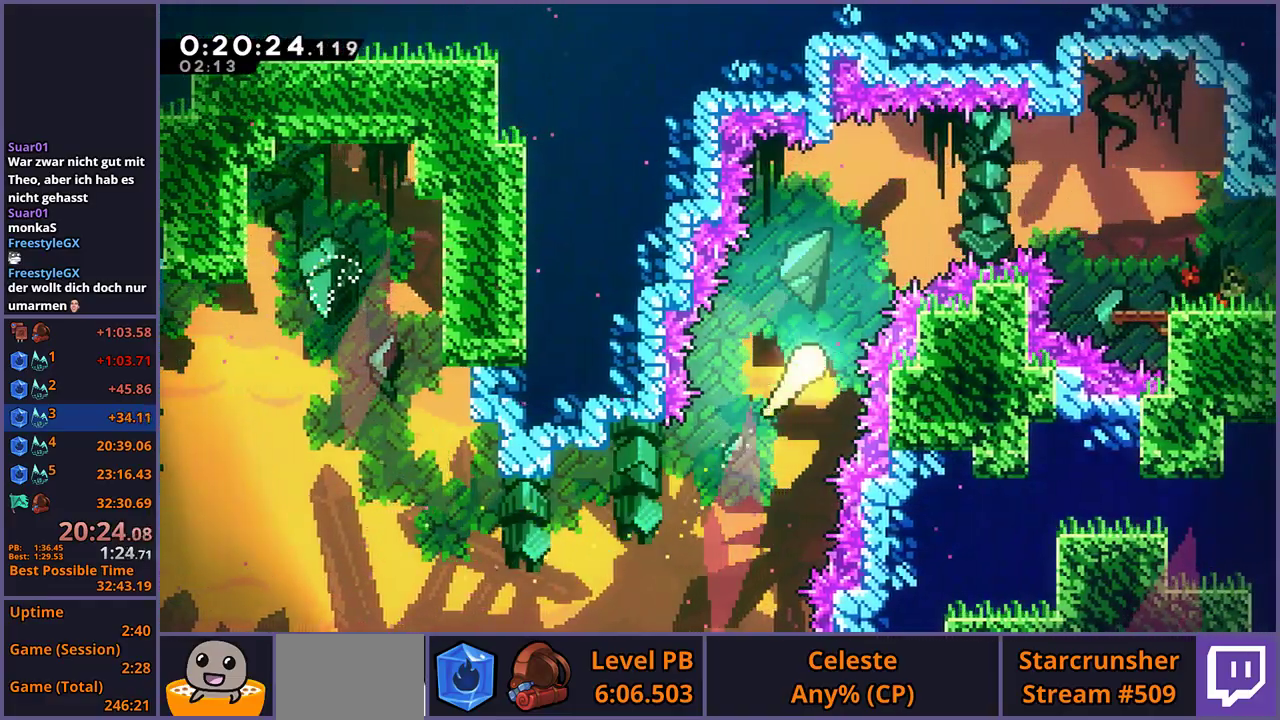
{"buttons": [], "left_stick": "down-right", "right_stick": "center", "events": [[367, "left_stick", "right"], [467, "left_stick", "down-right"]]}
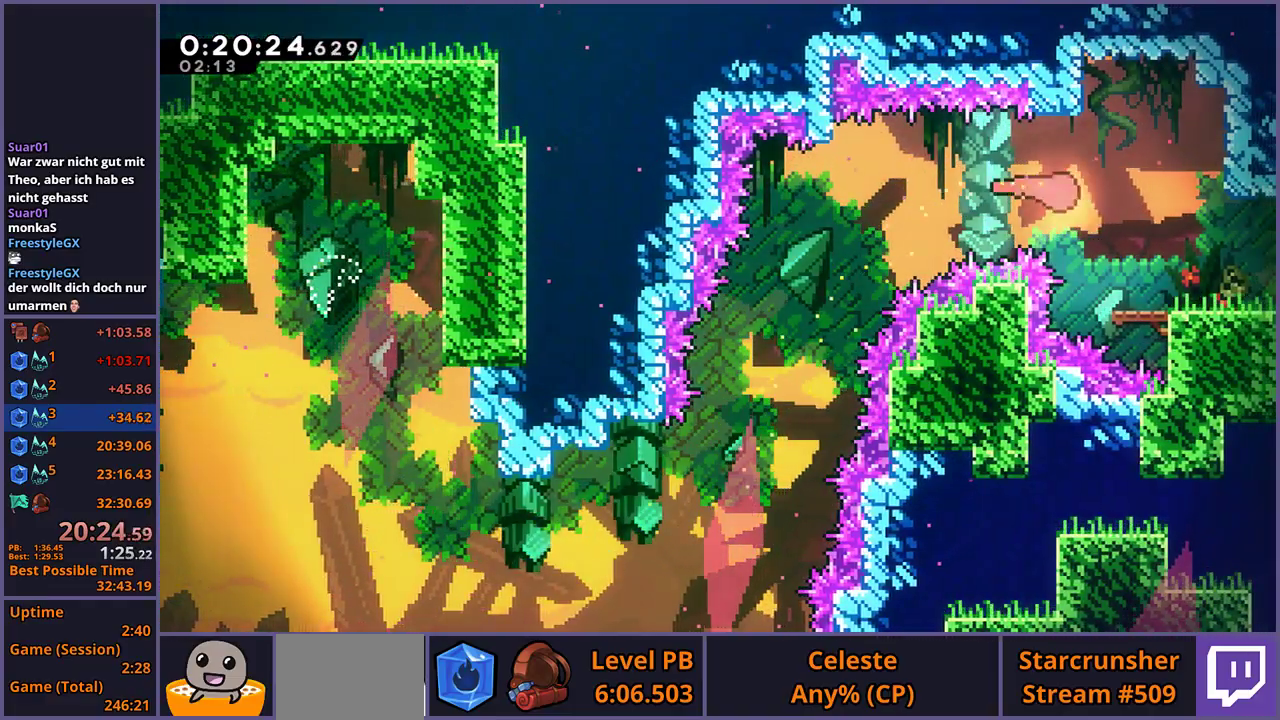
{"buttons": ["CROSS"], "left_stick": "center", "right_stick": "center", "events": [[83, "R1", "down"], [250, "CROSS", "down"], [367, "R1", "up"], [400, "left_stick", "right"], [450, "left_stick", "center"]]}
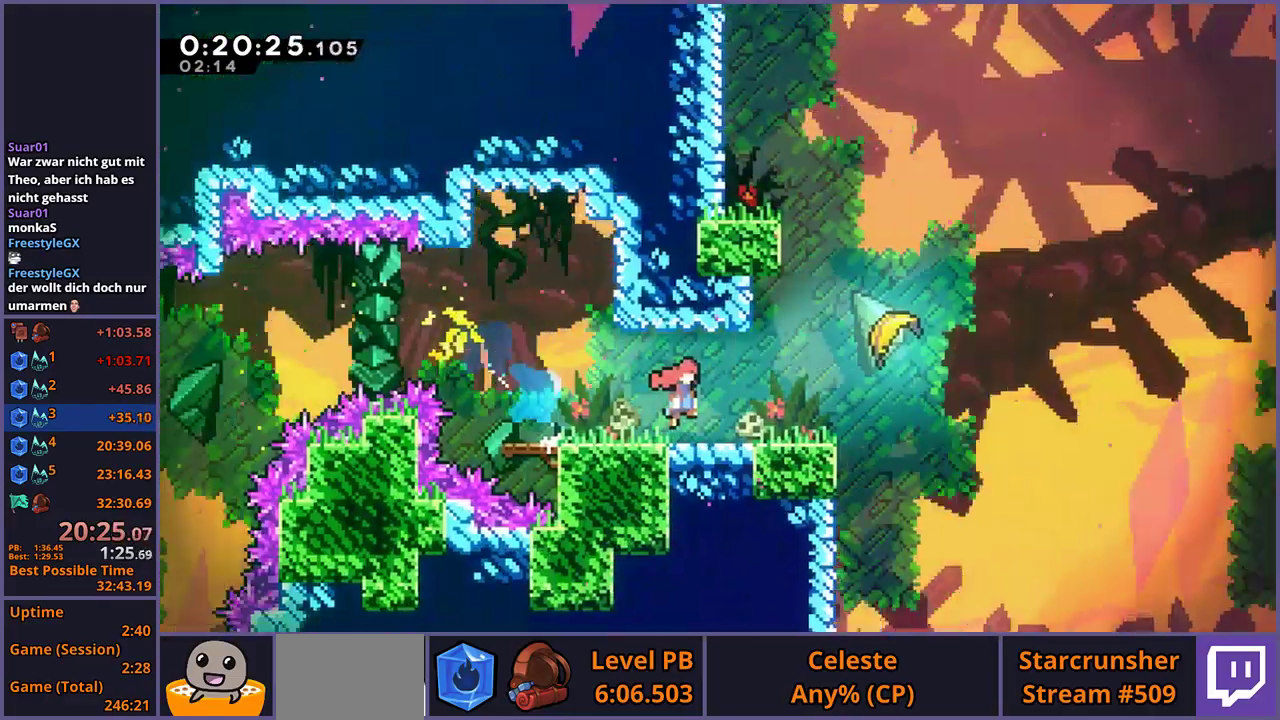
{"buttons": ["CROSS"], "left_stick": "up-right", "right_stick": "center", "events": [[67, "left_stick", "right"], [267, "left_stick", "up-right"]]}
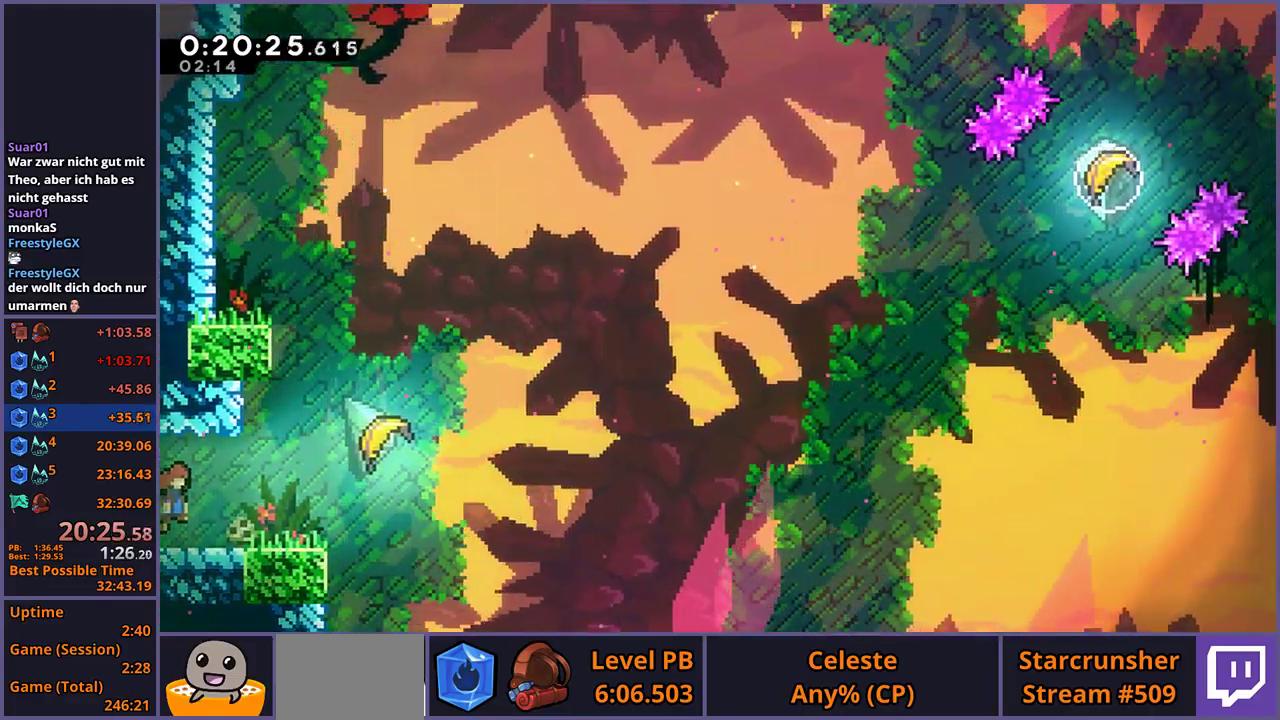
{"buttons": [], "left_stick": "up-right", "right_stick": "center", "events": [[100, "CROSS", "up"], [100, "R1", "down"], [200, "R1", "up"]]}
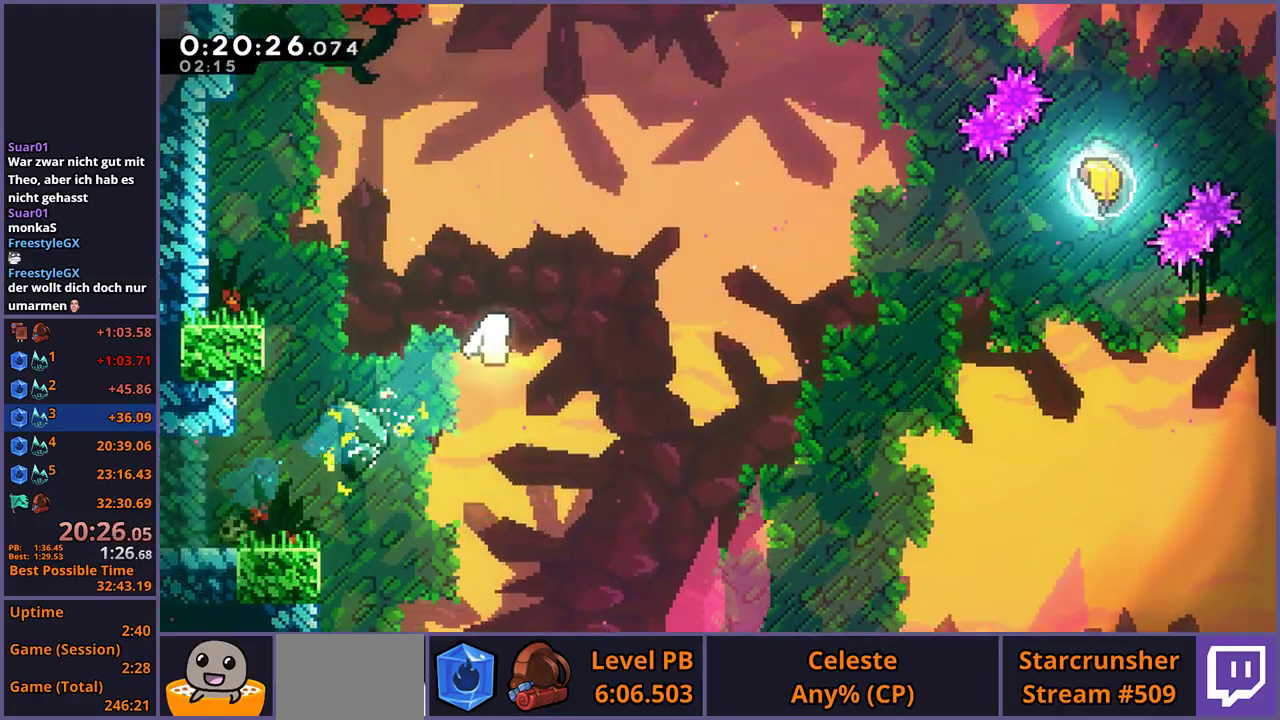
{"buttons": [], "left_stick": "up-right", "right_stick": "center", "events": []}
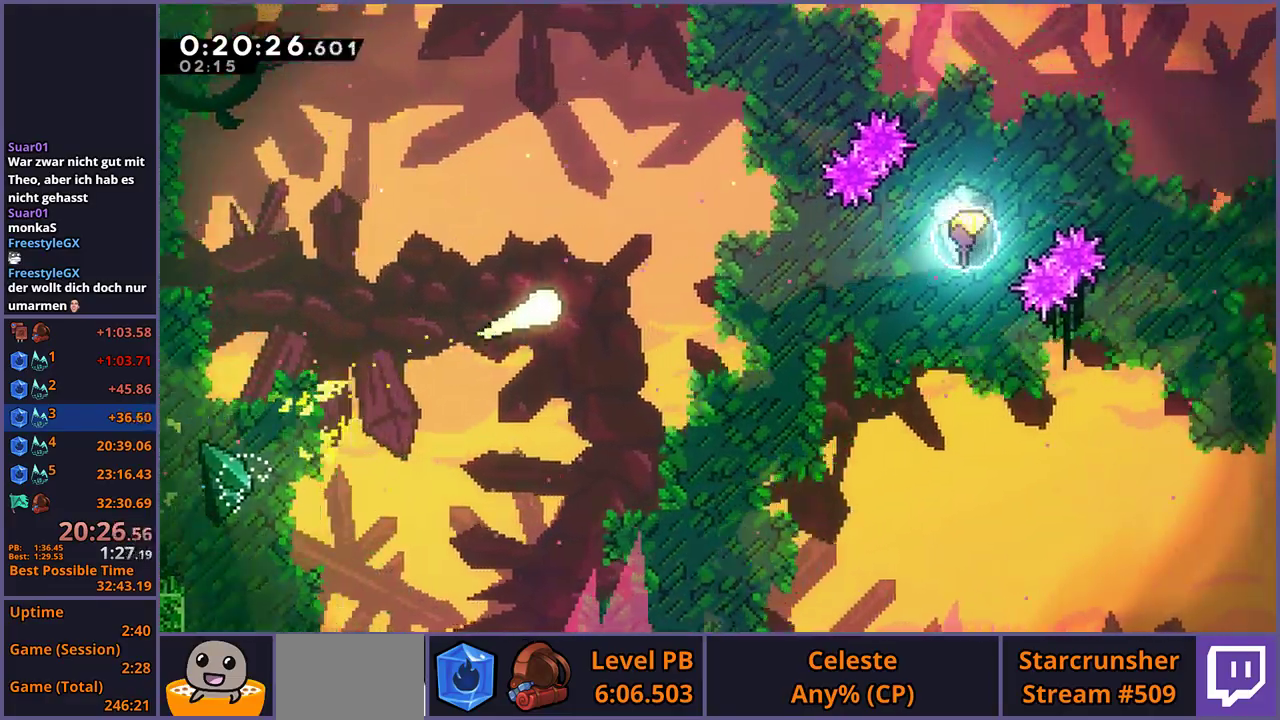
{"buttons": [], "left_stick": "up-right", "right_stick": "center", "events": []}
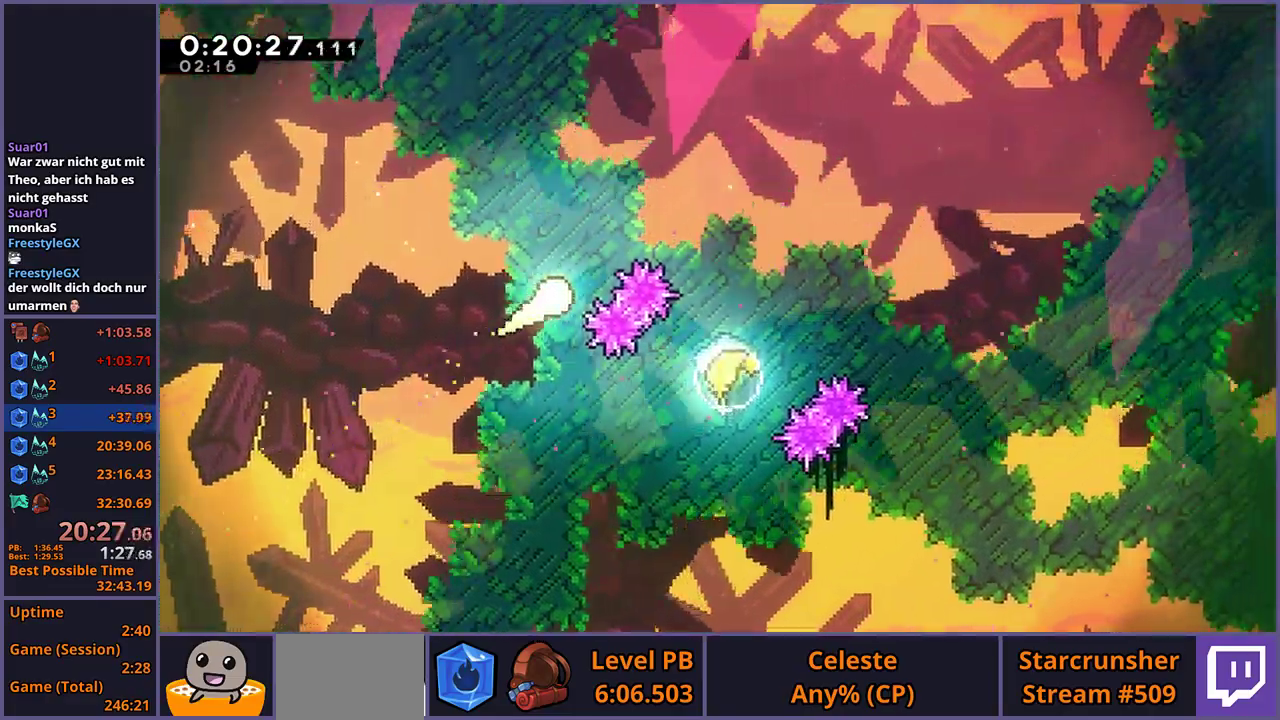
{"buttons": [], "left_stick": "up-right", "right_stick": "center", "events": []}
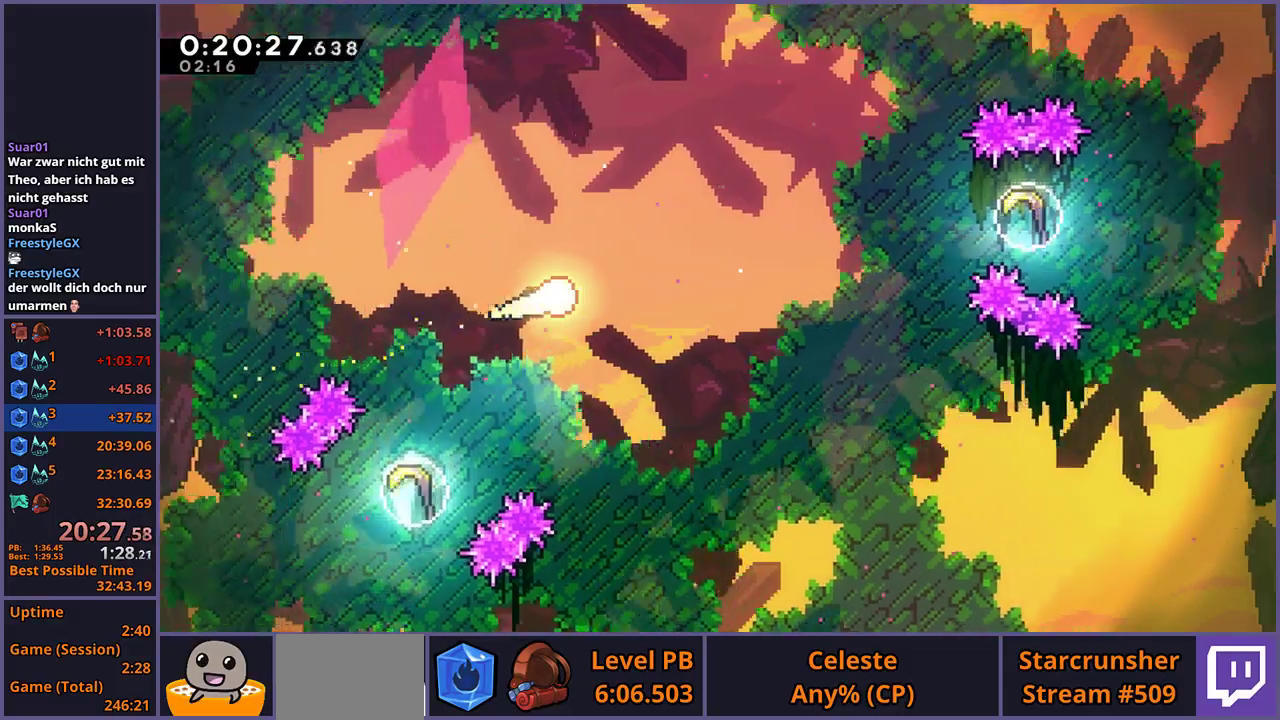
{"buttons": [], "left_stick": "right", "right_stick": "center", "events": [[367, "left_stick", "right"]]}
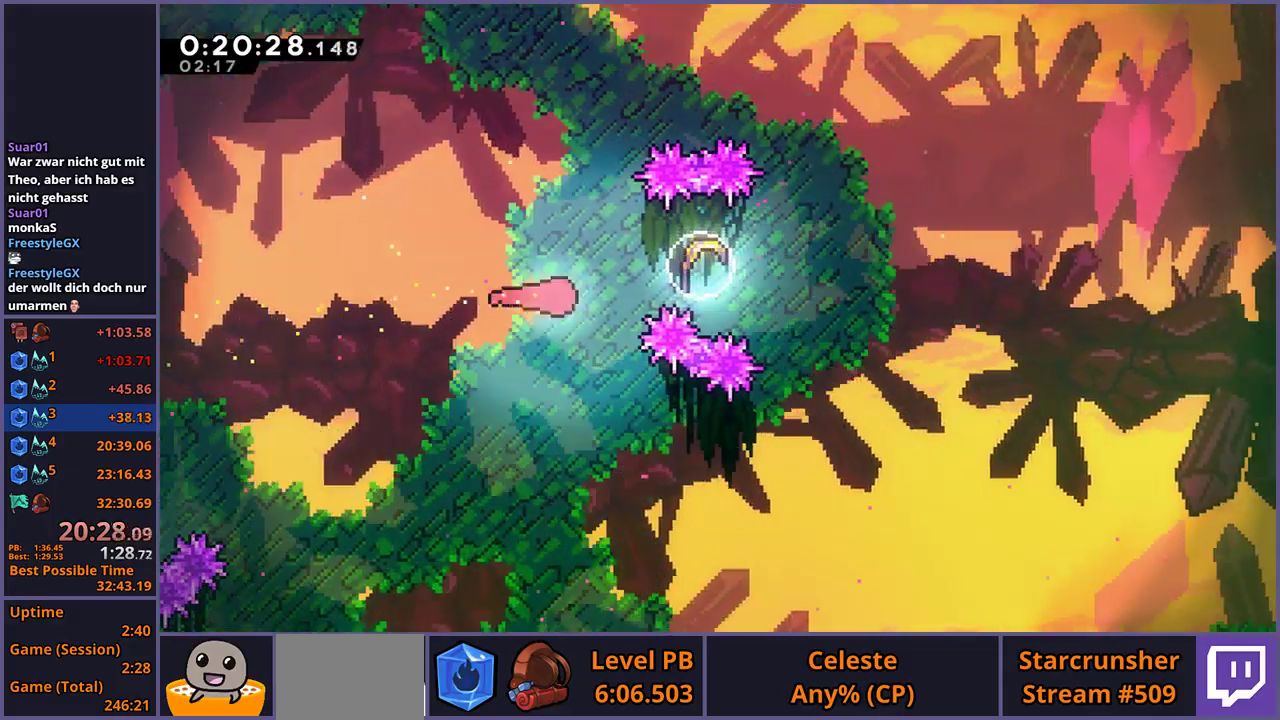
{"buttons": [], "left_stick": "right", "right_stick": "center", "events": [[33, "R1", "down"], [150, "R1", "up"]]}
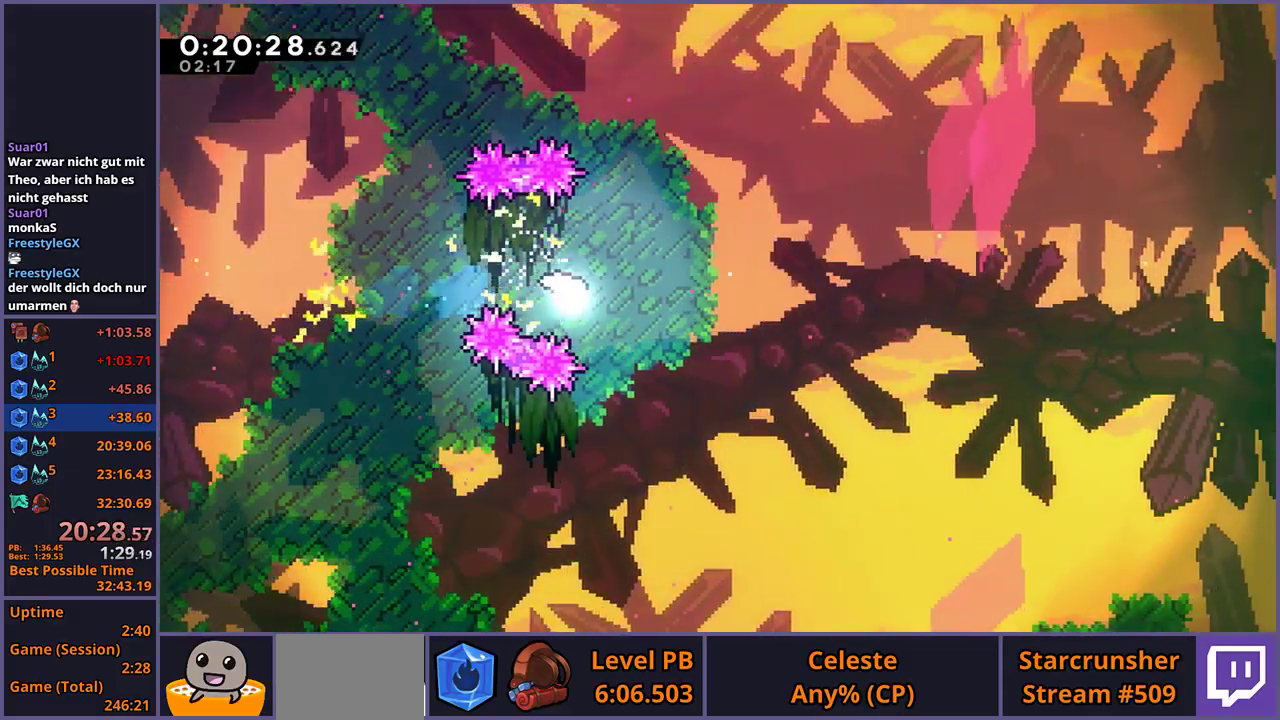
{"buttons": [], "left_stick": "right", "right_stick": "center", "events": []}
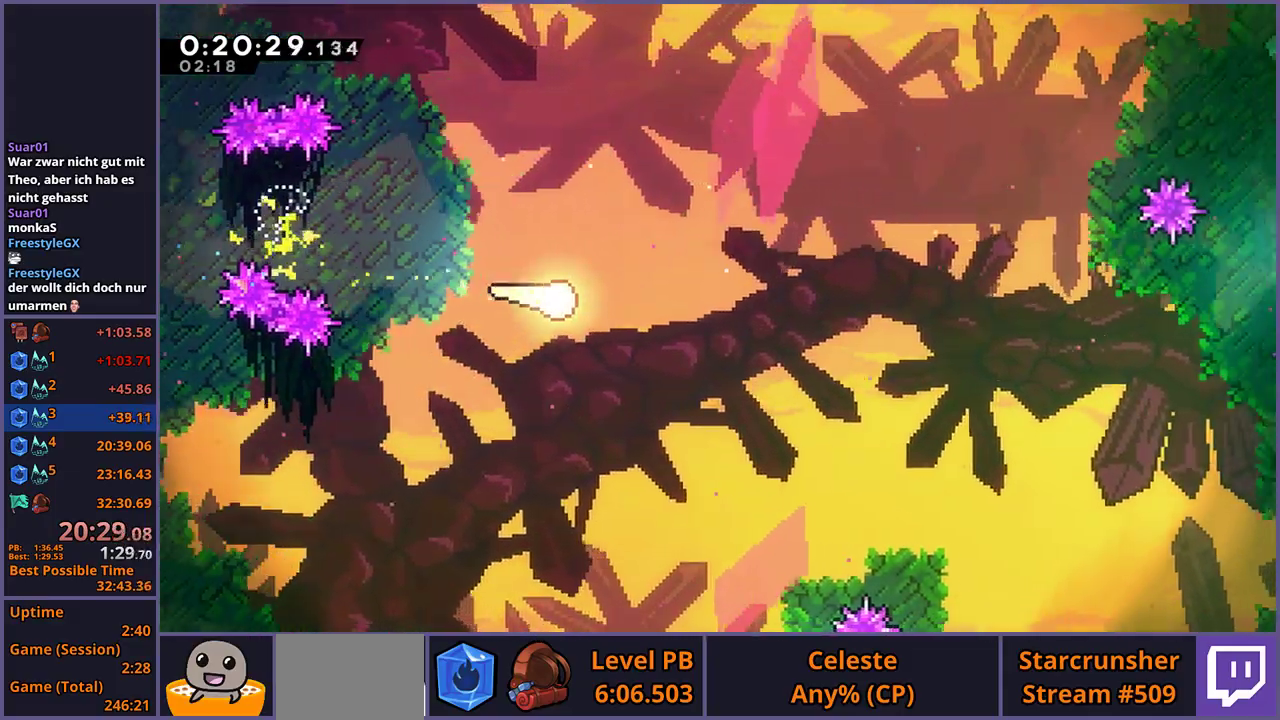
{"buttons": [], "left_stick": "right", "right_stick": "center", "events": []}
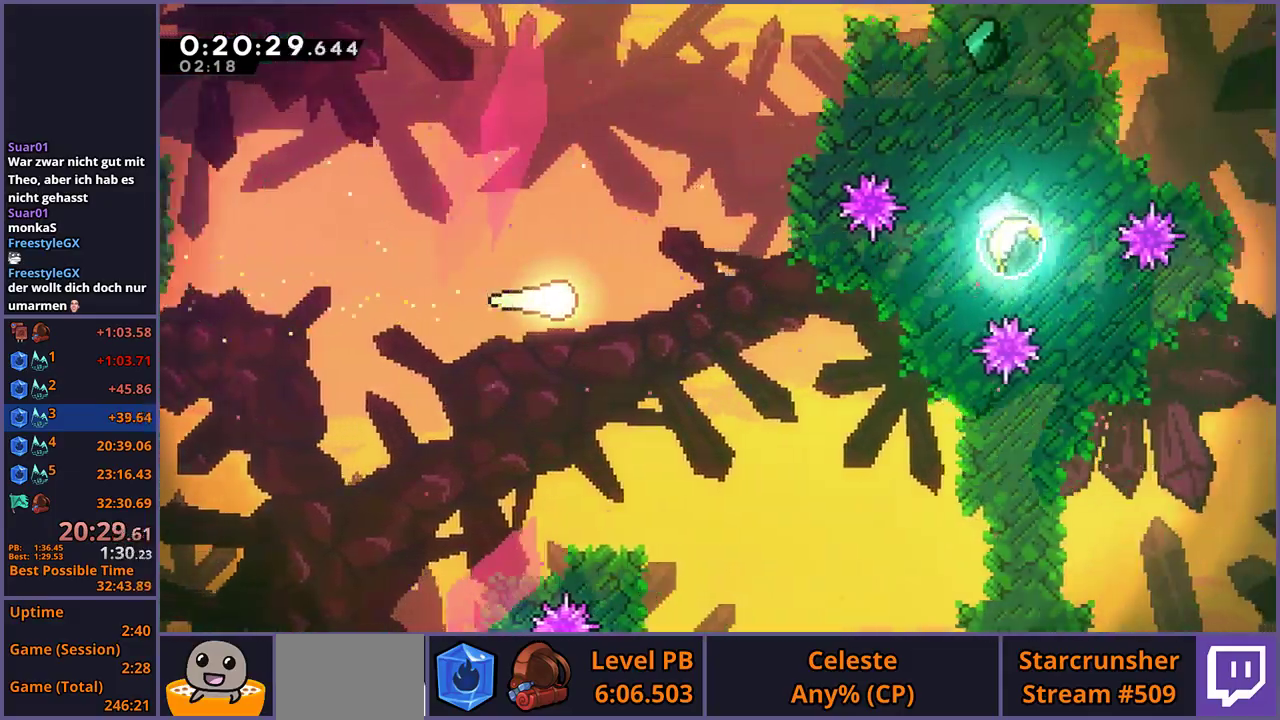
{"buttons": ["R1"], "left_stick": "right", "right_stick": "center", "events": [[83, "left_stick", "up-right"], [233, "left_stick", "right"], [450, "R1", "down"]]}
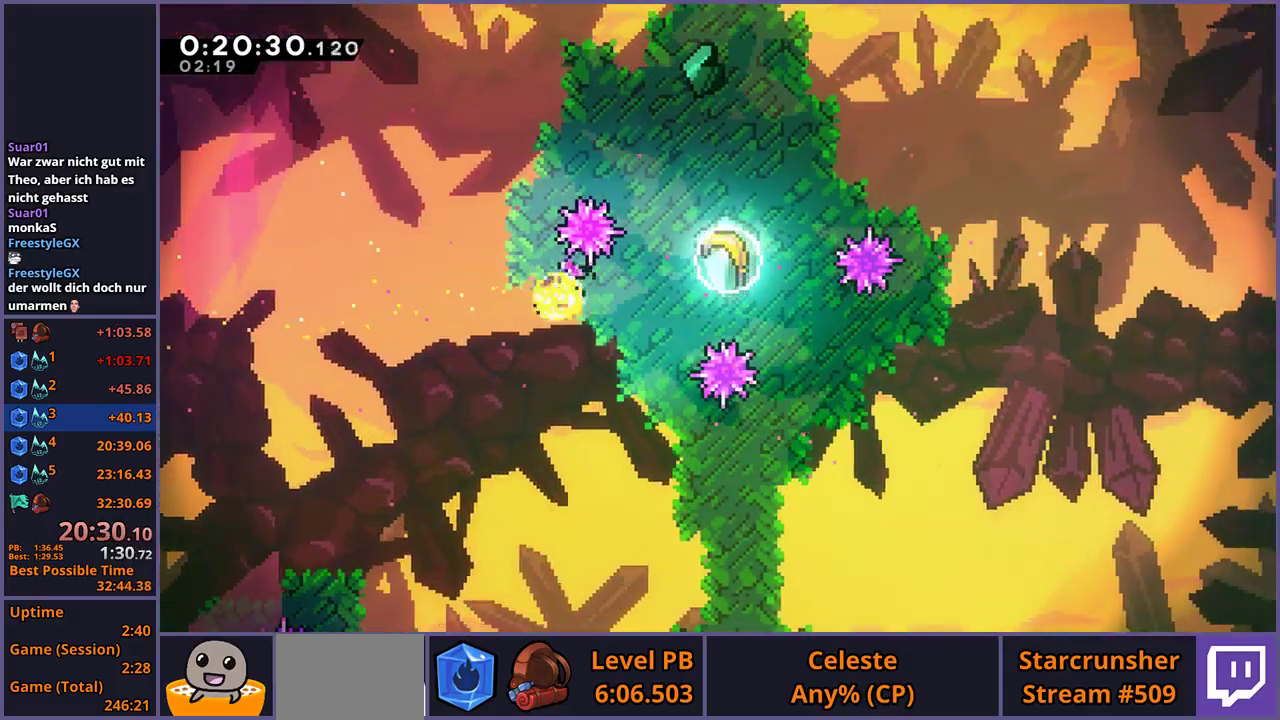
{"buttons": [], "left_stick": "right", "right_stick": "center", "events": [[50, "R1", "up"]]}
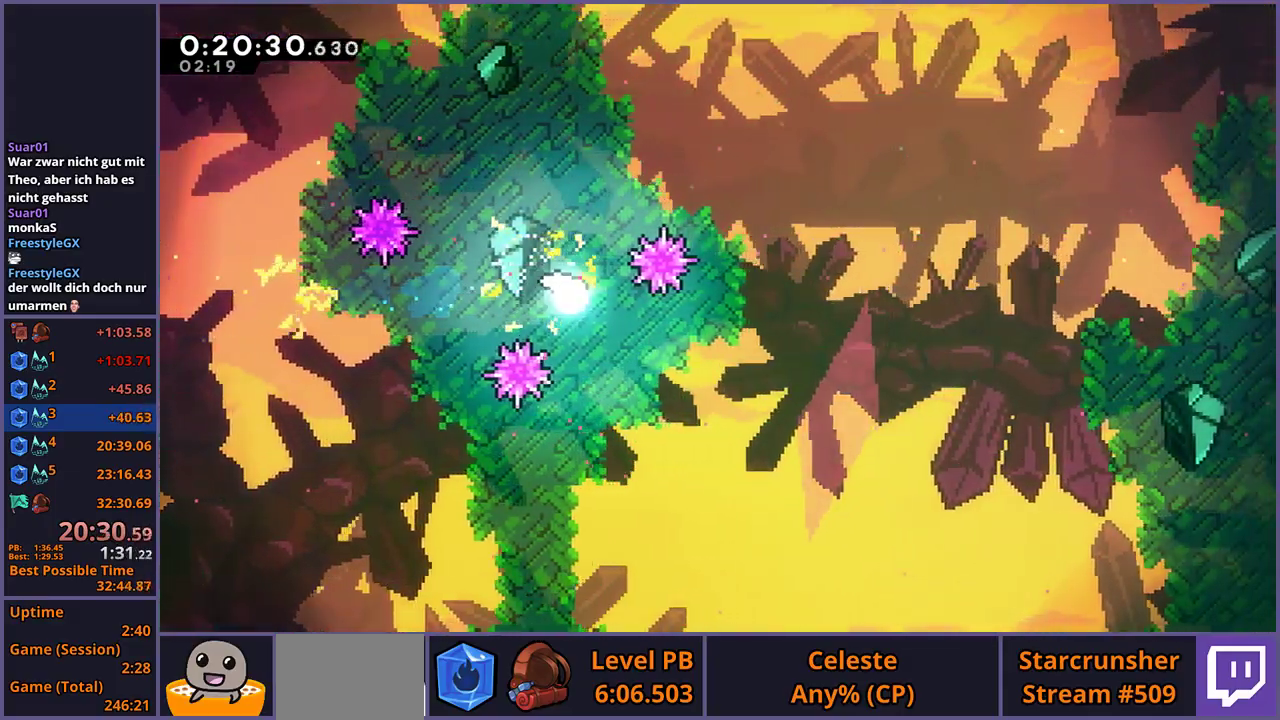
{"buttons": [], "left_stick": "right", "right_stick": "center", "events": []}
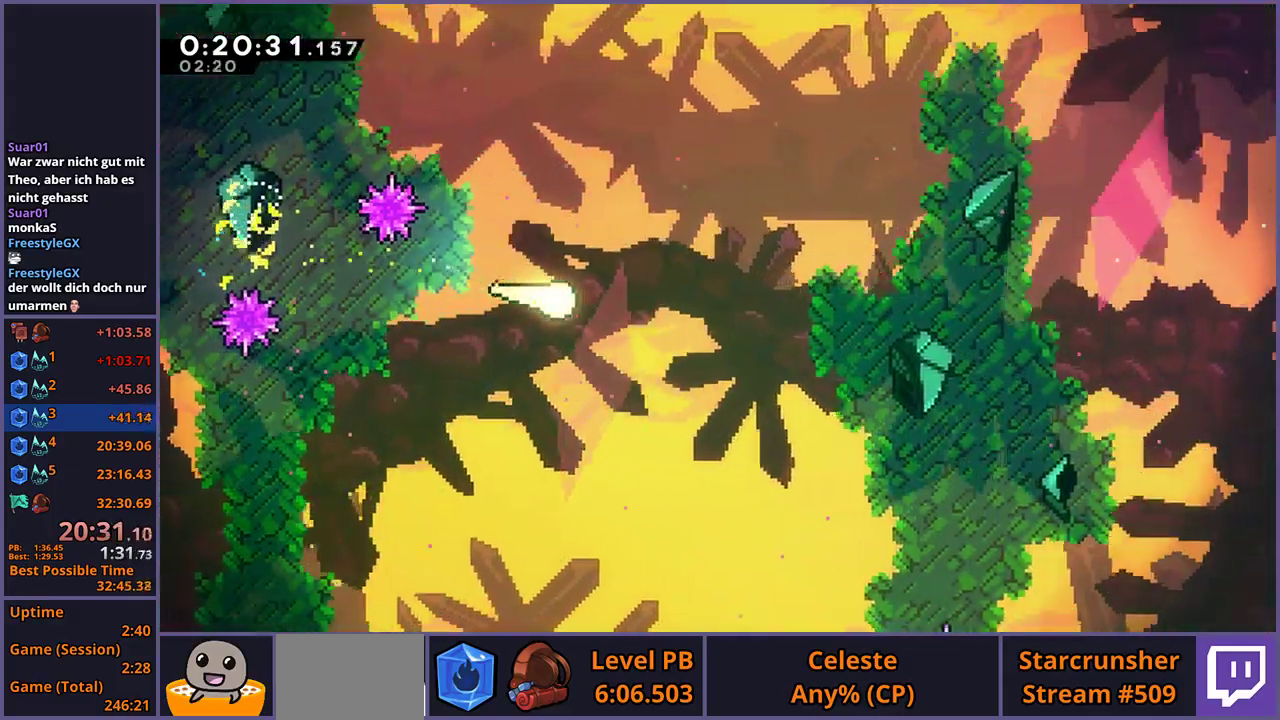
{"buttons": [], "left_stick": "right", "right_stick": "center", "events": []}
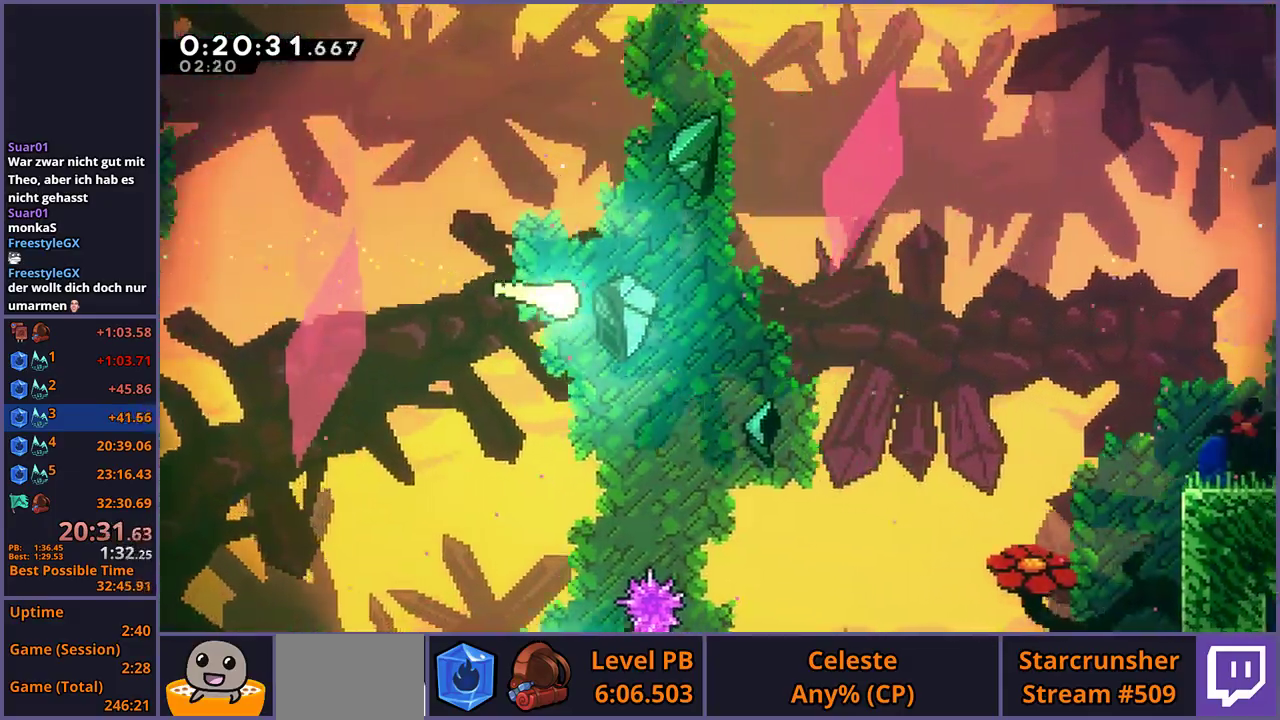
{"buttons": [], "left_stick": "right", "right_stick": "center", "events": []}
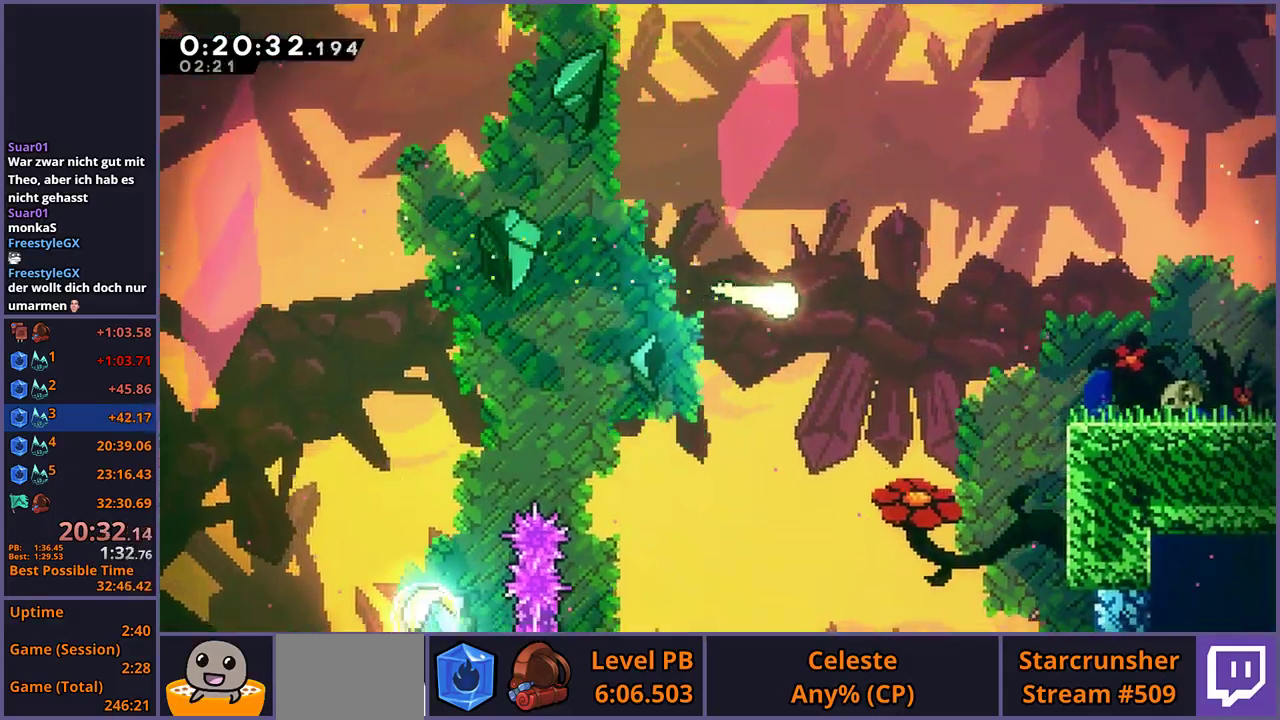
{"buttons": ["R1"], "left_stick": "down-right", "right_stick": "center", "events": [[383, "left_stick", "down-right"], [483, "R1", "down"]]}
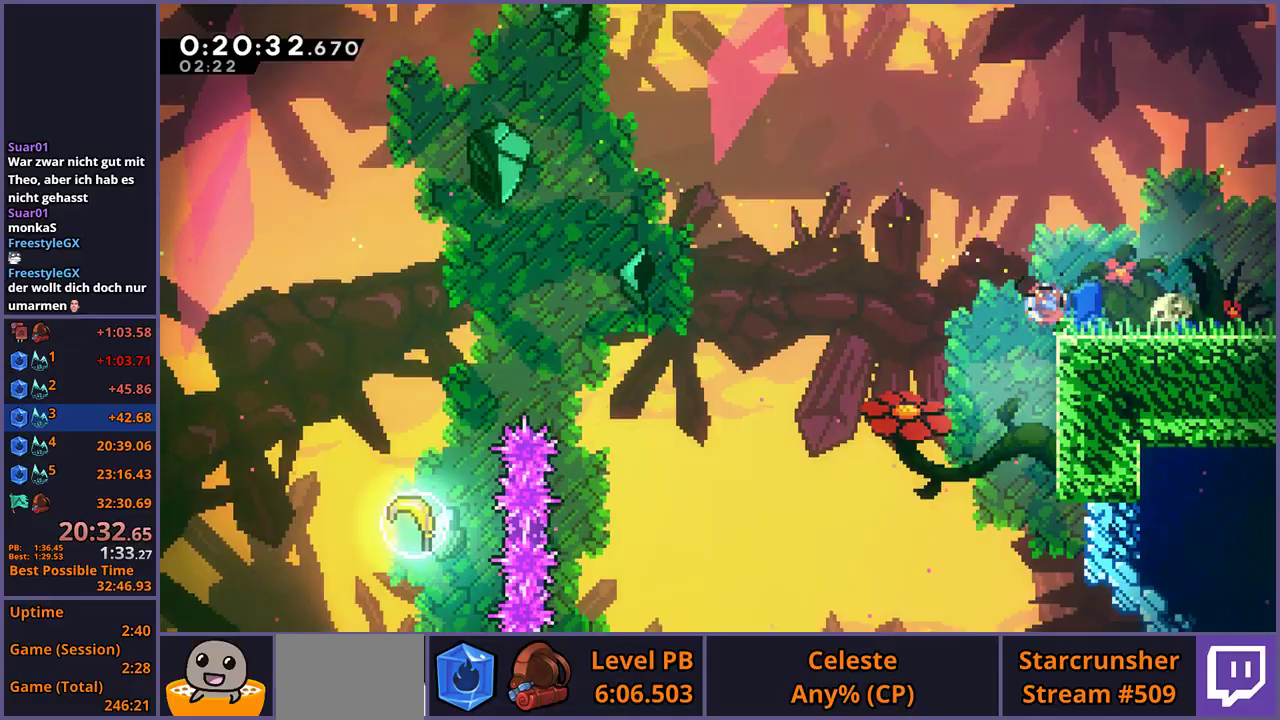
{"buttons": ["CROSS"], "left_stick": "center", "right_stick": "center", "events": [[150, "CROSS", "down"], [283, "R1", "up"], [417, "left_stick", "center"]]}
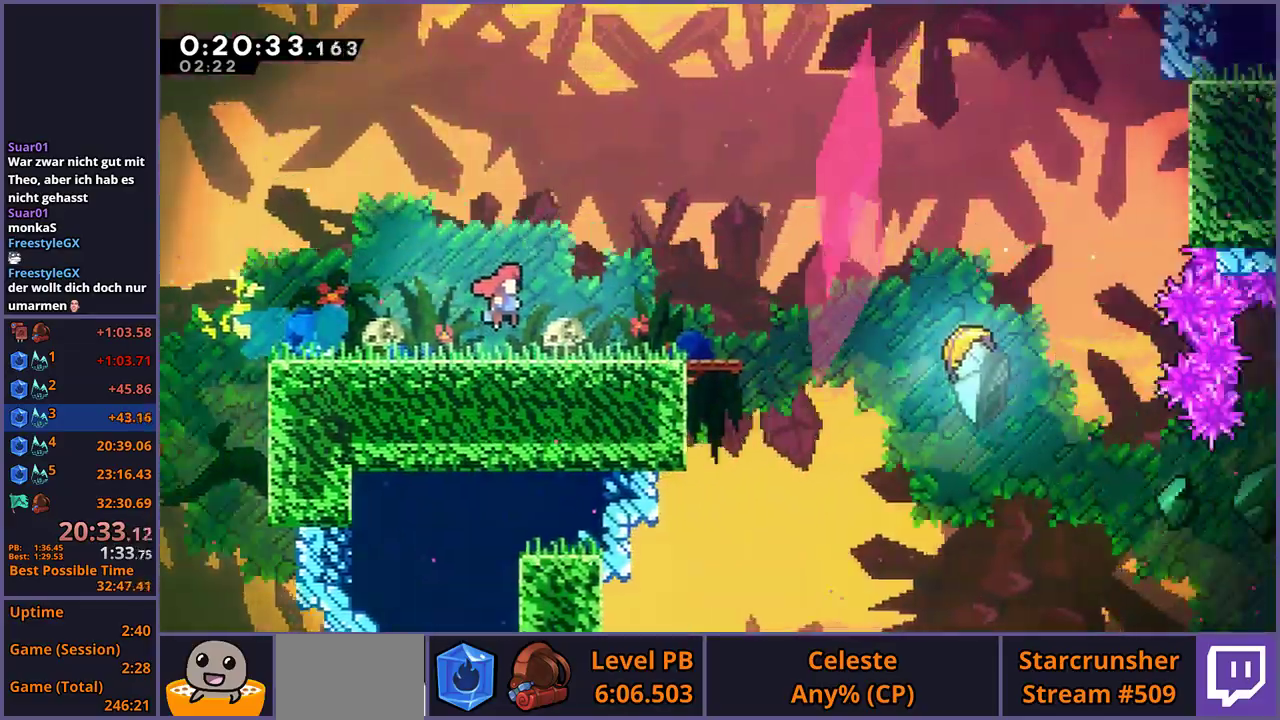
{"buttons": ["R1"], "left_stick": "down-right", "right_stick": "center", "events": [[333, "left_stick", "down-right"], [433, "CROSS", "up"], [467, "R1", "down"]]}
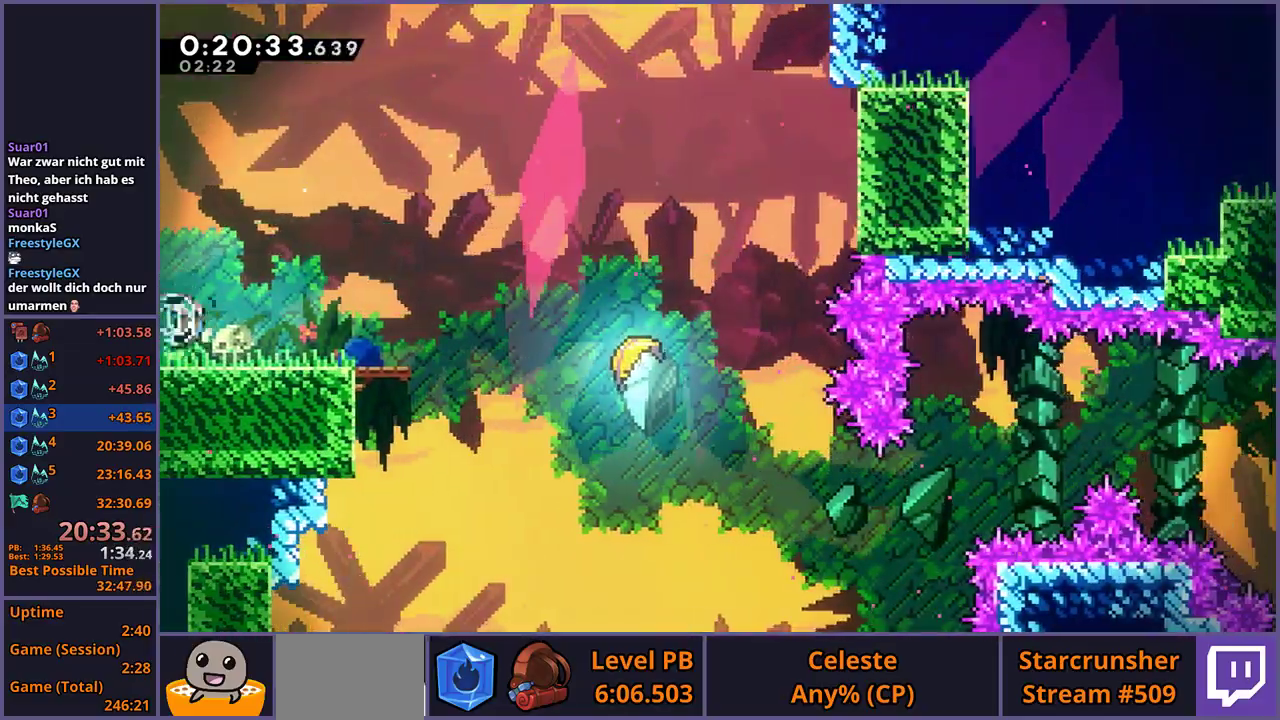
{"buttons": [], "left_stick": "down-right", "right_stick": "center", "events": [[150, "CROSS", "down"], [217, "R1", "up"], [283, "CROSS", "up"], [283, "R1", "down"], [450, "R1", "up"]]}